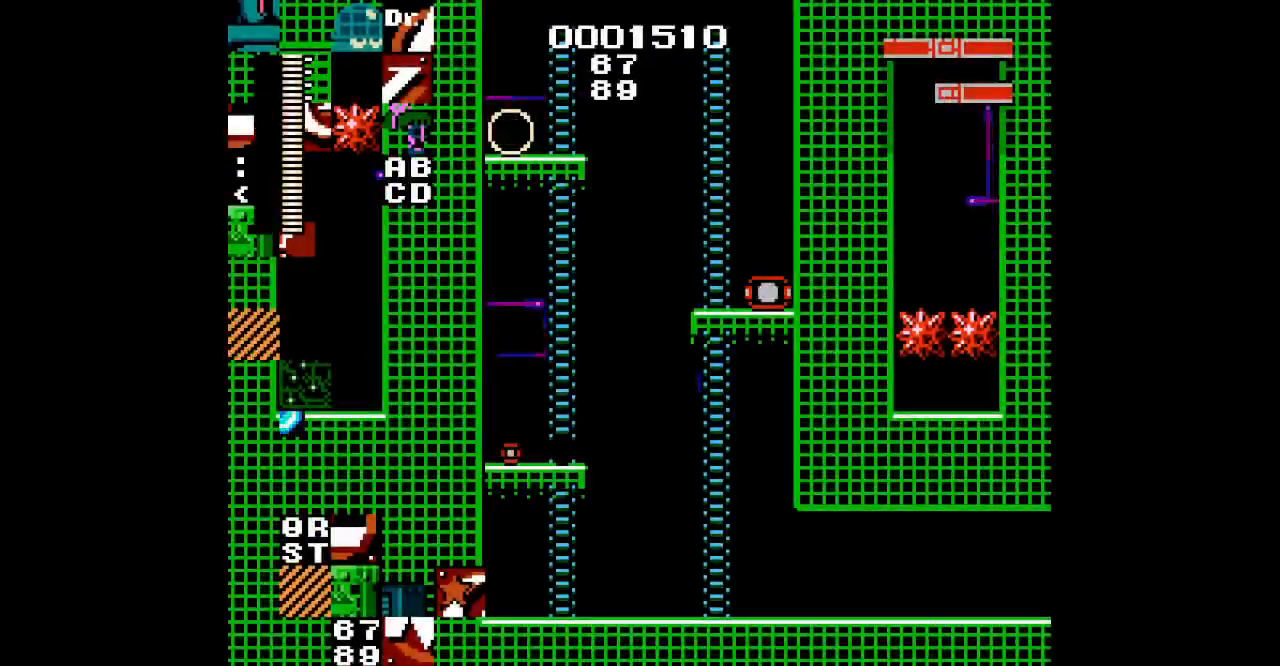
Gameplay with a controller (PlayStation layout); each line is a JSON object with the inputs held at the frame after it (dt_ms = milliseconds from this image to that frame). "events" lists button and stick changes between this image and that frame as [ms after this image, input, new state], when the widget could be followed in between. Not read: HOME L2 L3 R2 R3 SELECT START left_stick right_stick.
{"dt_ms": 500, "buttons": [], "events": []}
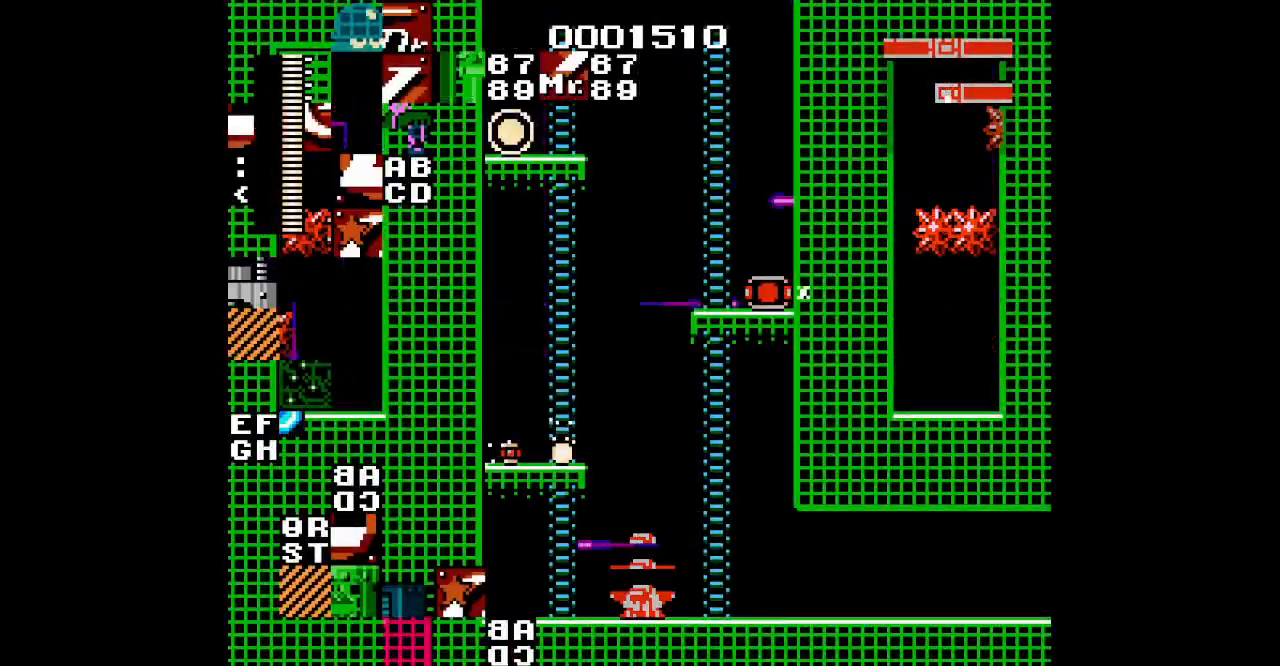
{"dt_ms": 500, "buttons": []}
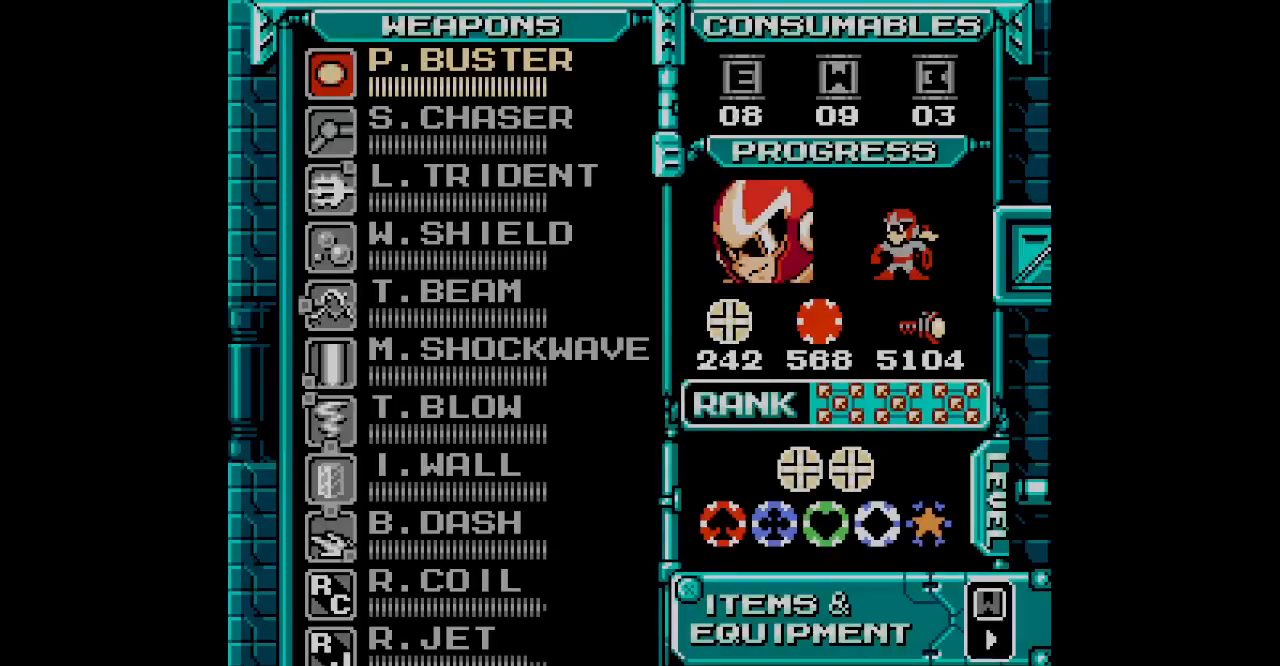
{"dt_ms": 500, "buttons": ["DPAD_UP"], "events": [[167, "DPAD_UP", "down"], [233, "DPAD_UP", "up"], [317, "DPAD_UP", "down"], [400, "DPAD_UP", "up"], [483, "DPAD_UP", "down"]]}
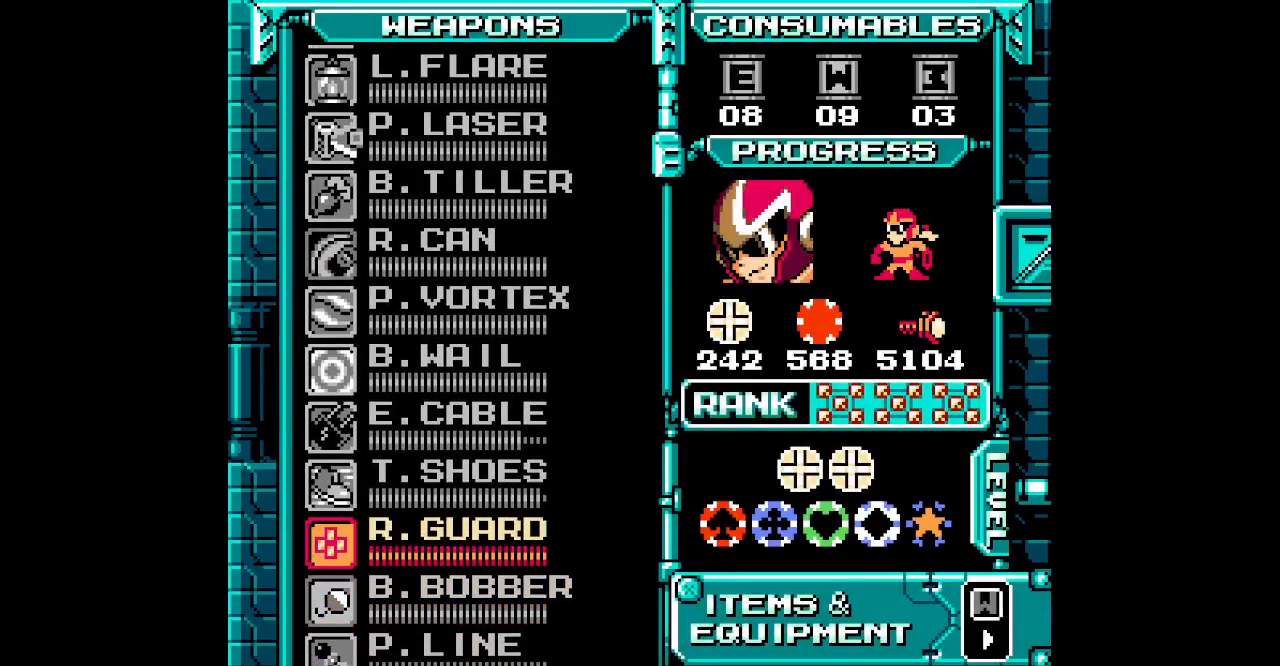
{"dt_ms": 500, "buttons": [], "events": [[50, "DPAD_UP", "up"], [117, "DPAD_UP", "down"], [217, "DPAD_UP", "up"], [250, "DPAD_UP", "down"], [400, "DPAD_UP", "up"]]}
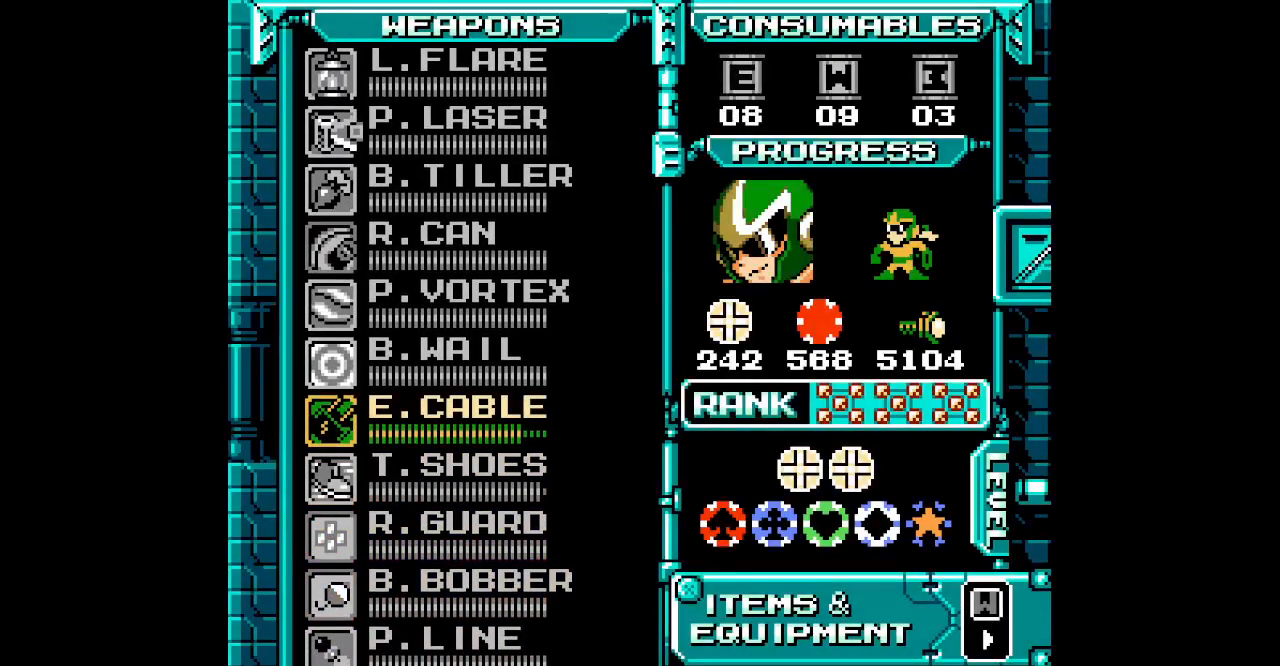
{"dt_ms": 500, "buttons": ["DPAD_RIGHT"]}
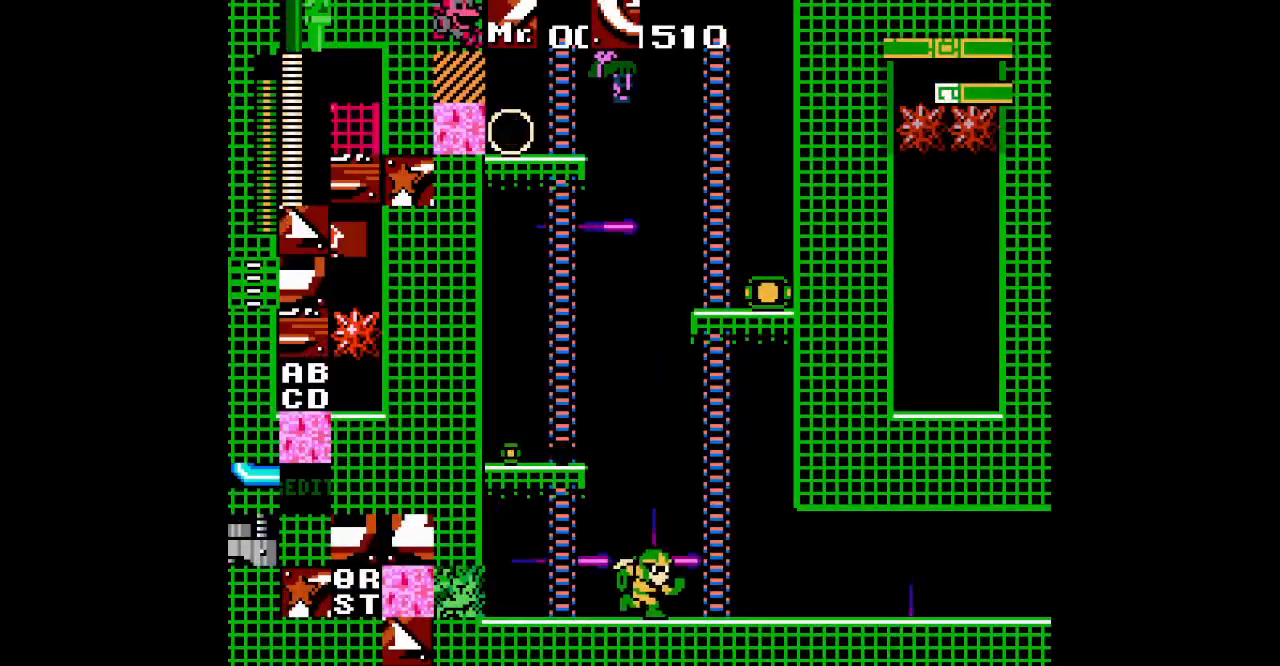
{"dt_ms": 500, "buttons": [], "events": [[167, "DPAD_UP", "down"], [183, "DPAD_LEFT", "down"], [200, "DPAD_RIGHT", "up"], [350, "DPAD_UP", "up"], [383, "DPAD_LEFT", "up"]]}
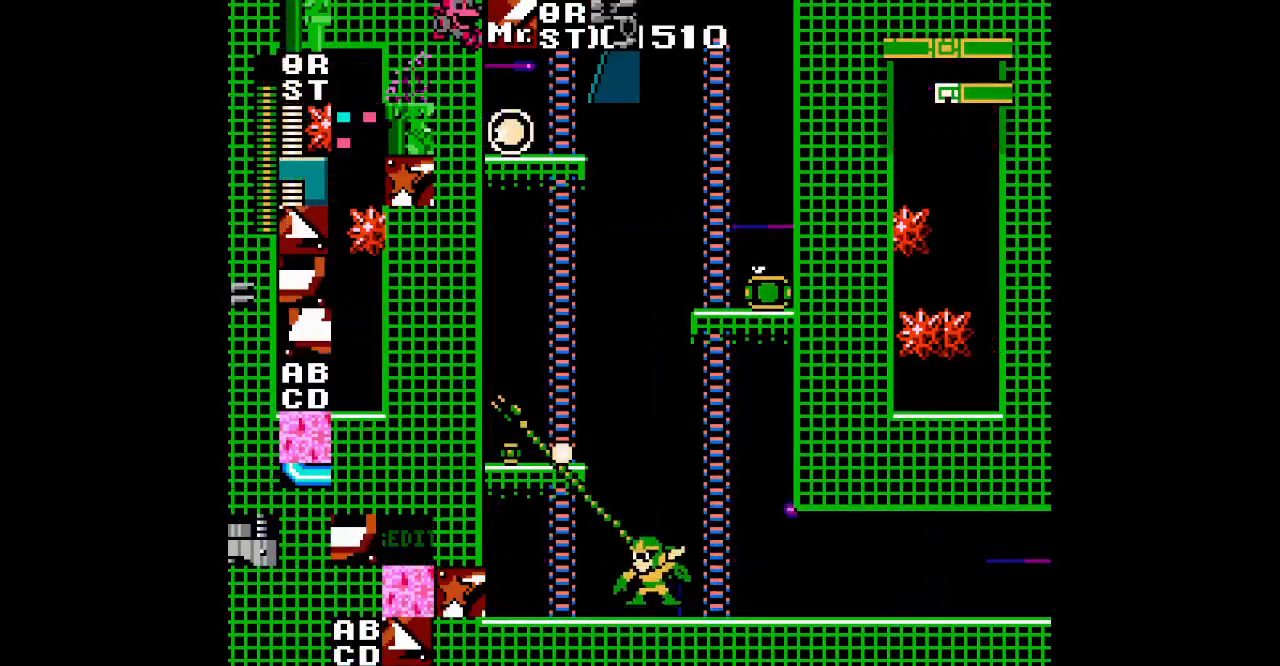
{"dt_ms": 1000, "buttons": ["DPAD_UP"]}
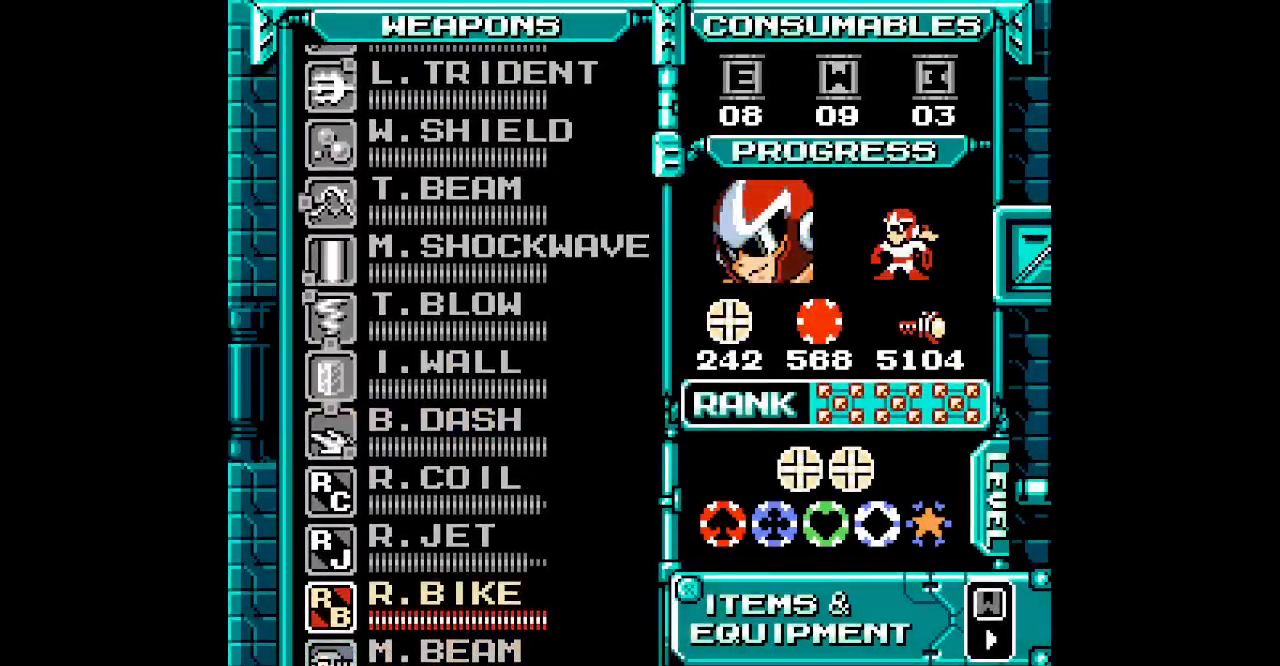
{"dt_ms": 500, "buttons": [], "events": [[33, "DPAD_UP", "up"], [133, "DPAD_UP", "down"], [200, "DPAD_UP", "up"], [283, "DPAD_UP", "down"], [367, "DPAD_UP", "up"]]}